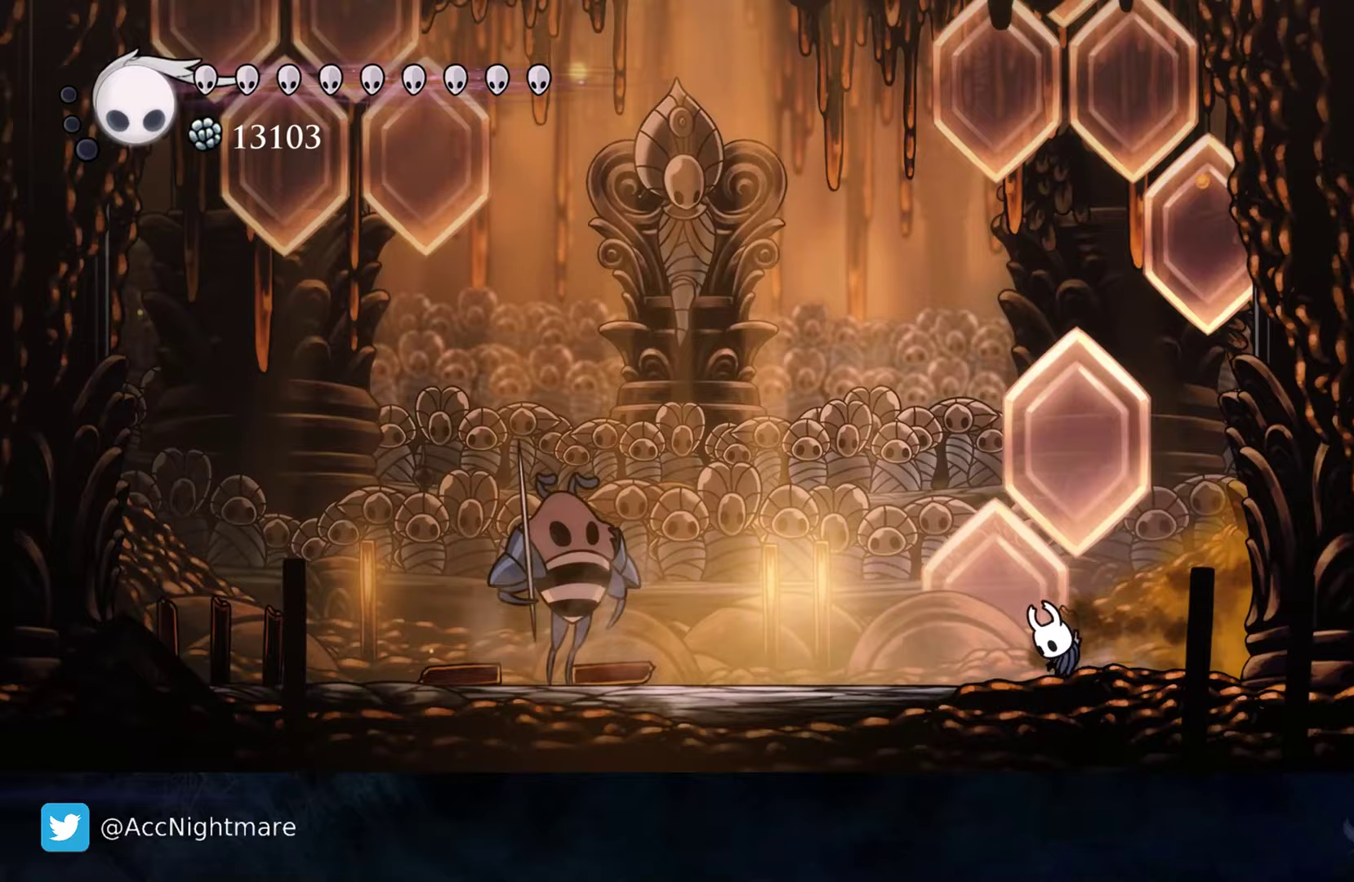
Gameplay with a controller (PlayStation layout); each line is a JSON object with the inputs held at the frame after it (dt_ms = milliseconds from this image to that frame). "events" lists button and stick changes between this image and that frame as [ms after this image, input, new state], when the widget could be followed in between. Not read: left_stick right_stick.
{"dt_ms": 67, "buttons": [], "events": []}
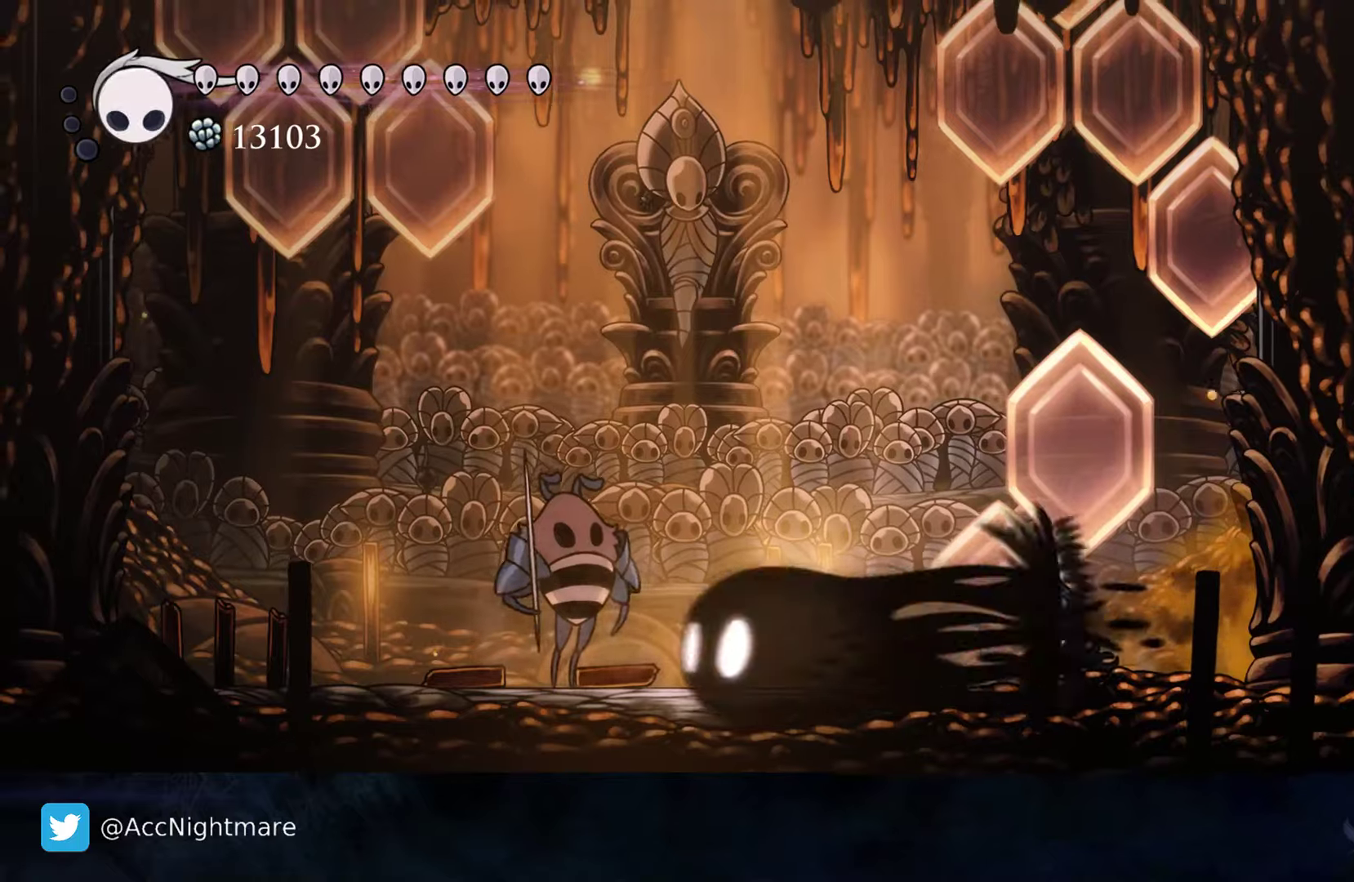
{"dt_ms": 500, "buttons": ["DPAD_RIGHT"], "events": [[316, "DPAD_RIGHT", "down"]]}
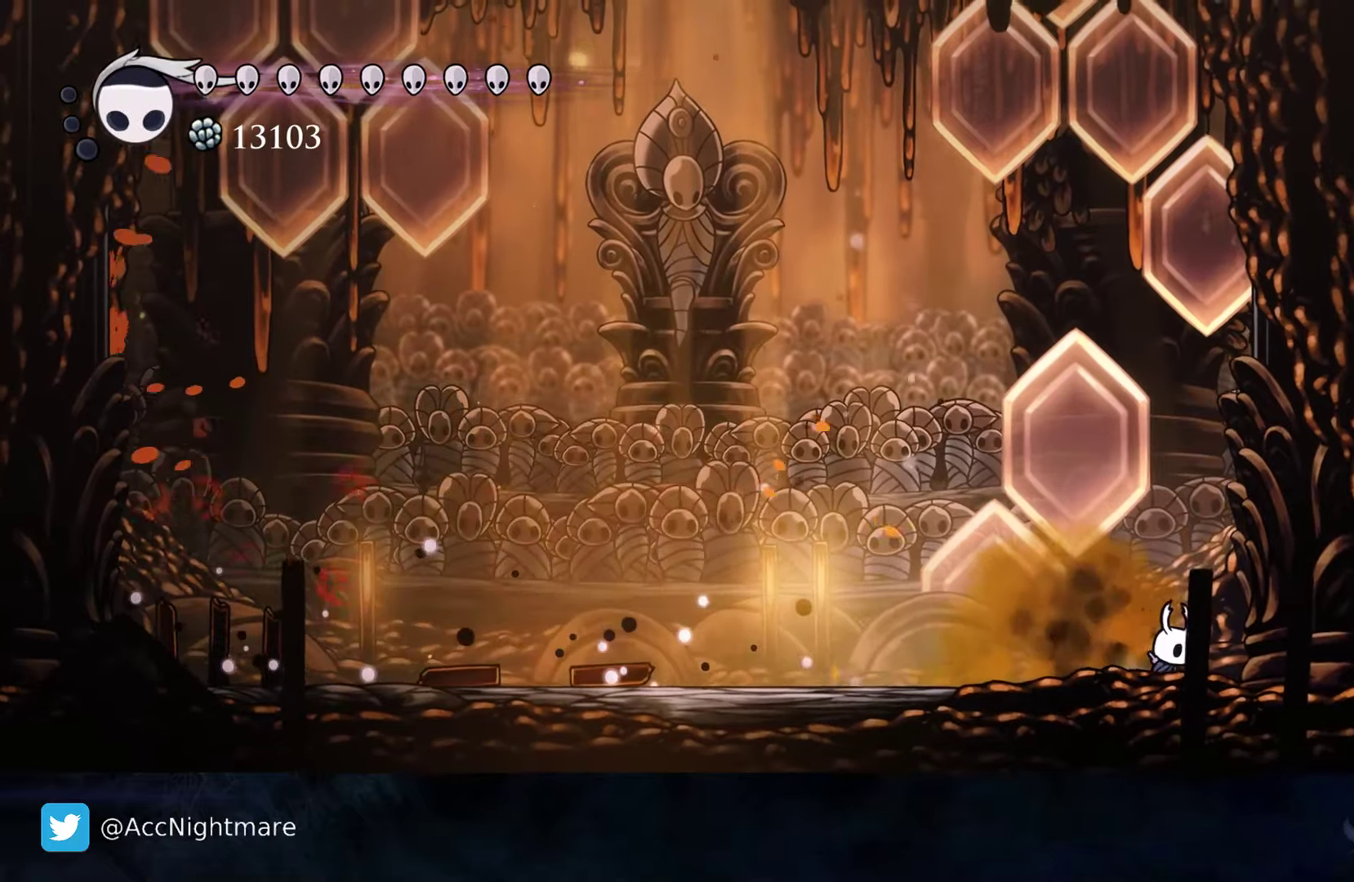
{"dt_ms": 500, "buttons": [], "events": [[183, "DPAD_RIGHT", "up"]]}
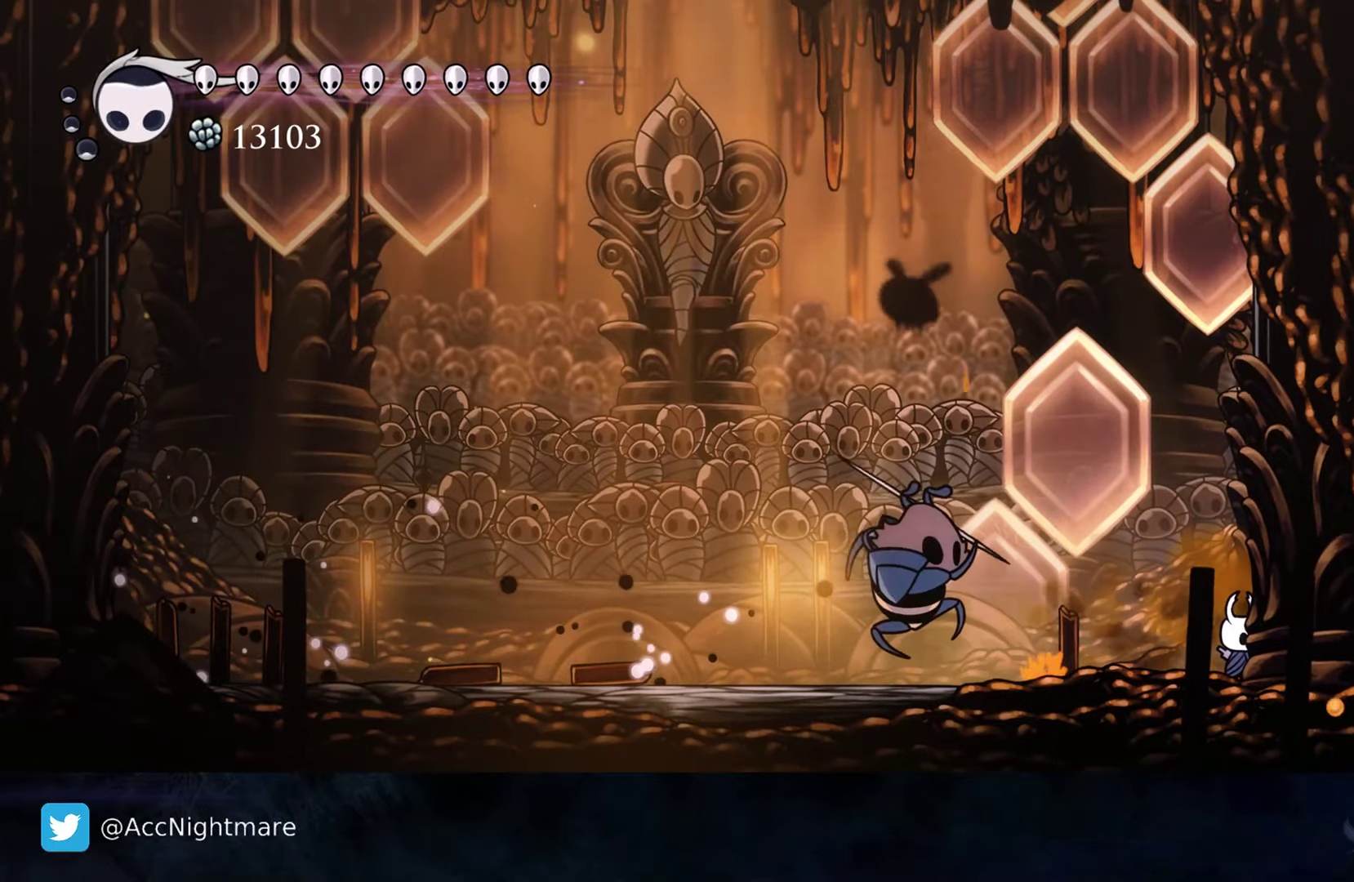
{"dt_ms": 500, "buttons": ["DPAD_DOWN", "DPAD_RIGHT"], "events": [[50, "CROSS", "down"], [383, "DPAD_DOWN", "down"], [383, "DPAD_LEFT", "down"], [400, "CROSS", "up"], [466, "DPAD_LEFT", "up"], [500, "DPAD_RIGHT", "down"]]}
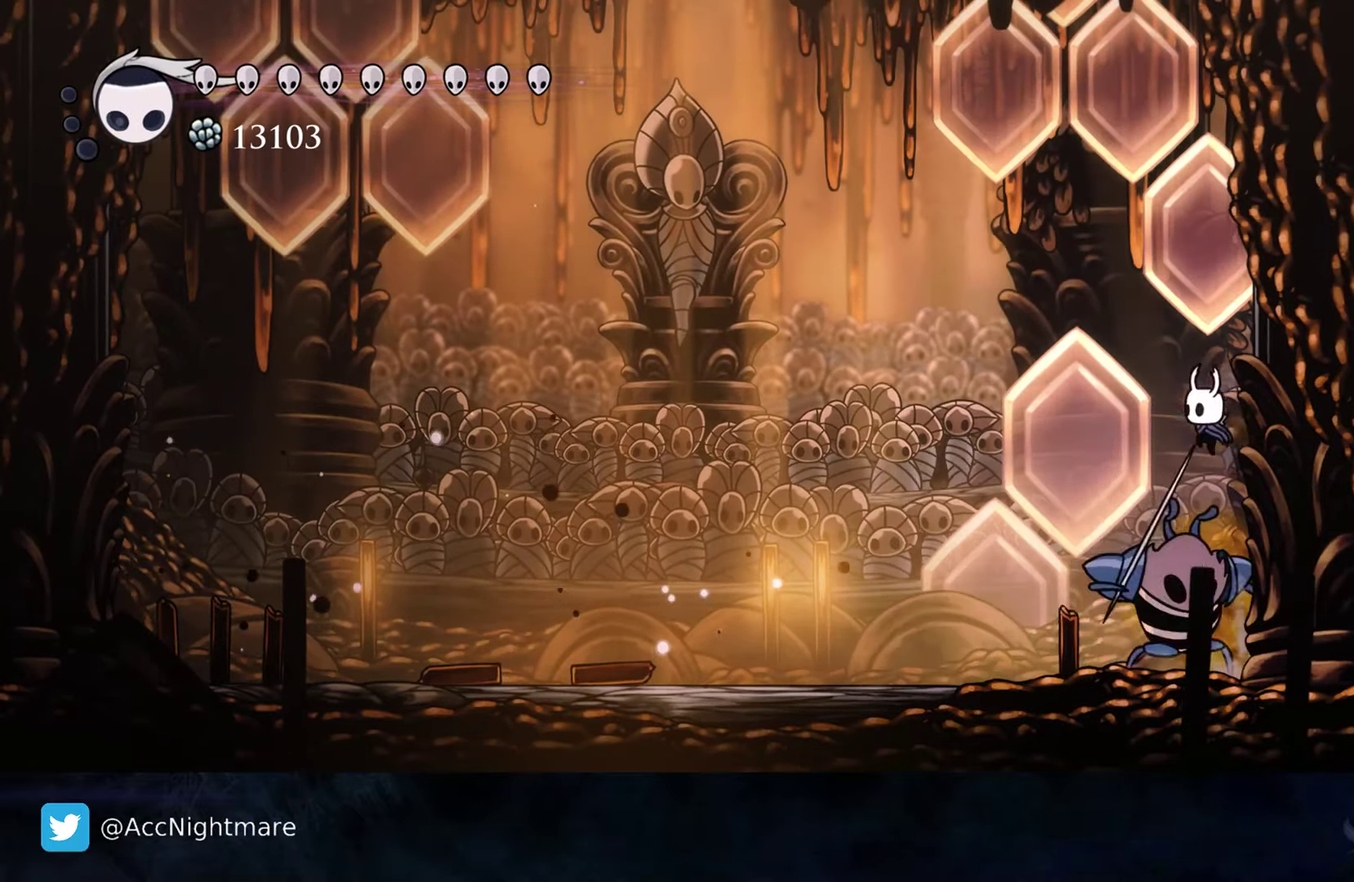
{"dt_ms": 500, "buttons": ["DPAD_LEFT"], "events": [[16, "SQUARE", "down"], [33, "DPAD_RIGHT", "up"], [66, "DPAD_LEFT", "down"], [133, "SQUARE", "up"], [166, "DPAD_DOWN", "up"]]}
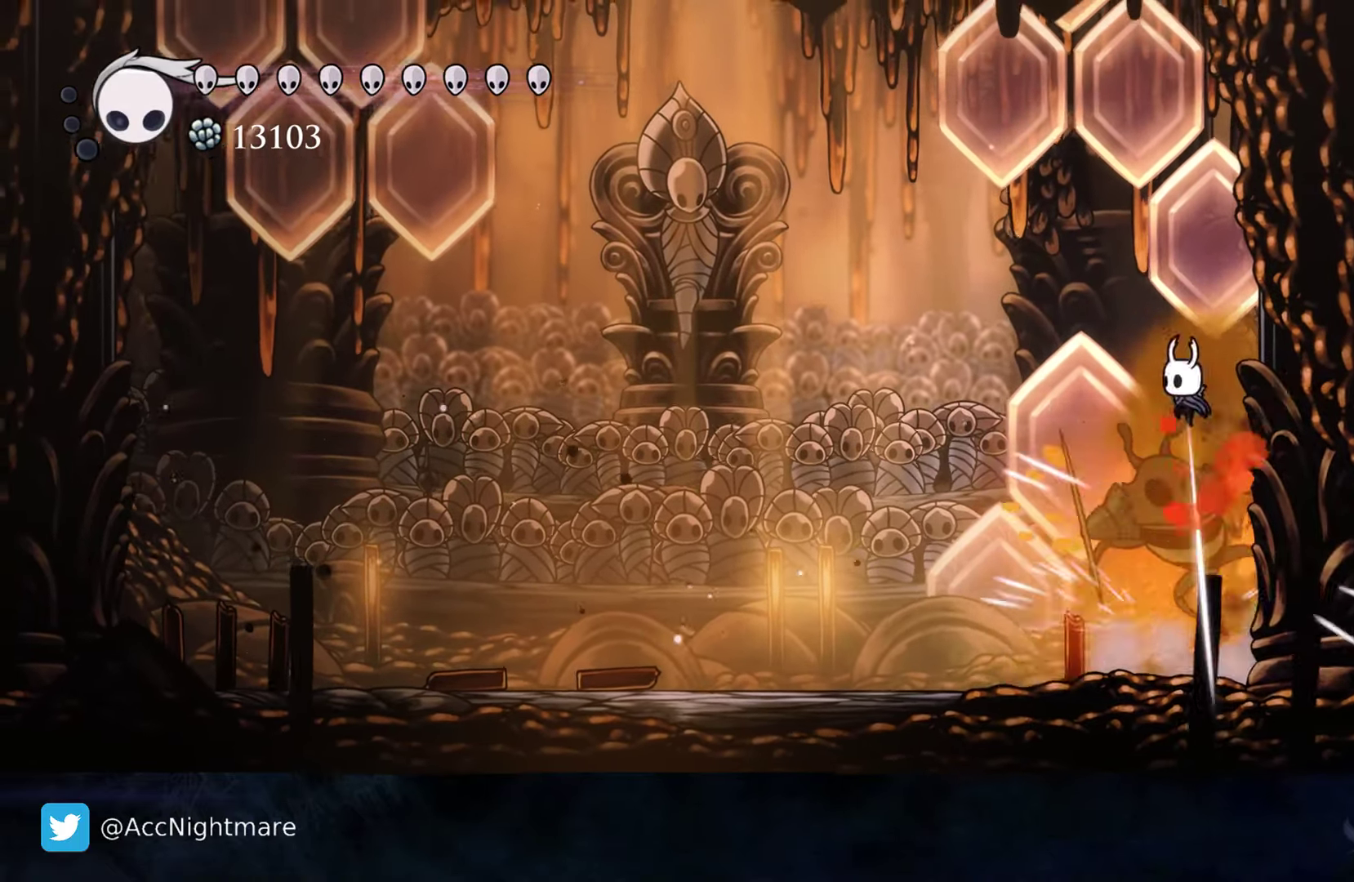
{"dt_ms": 500, "buttons": ["DPAD_LEFT"], "events": []}
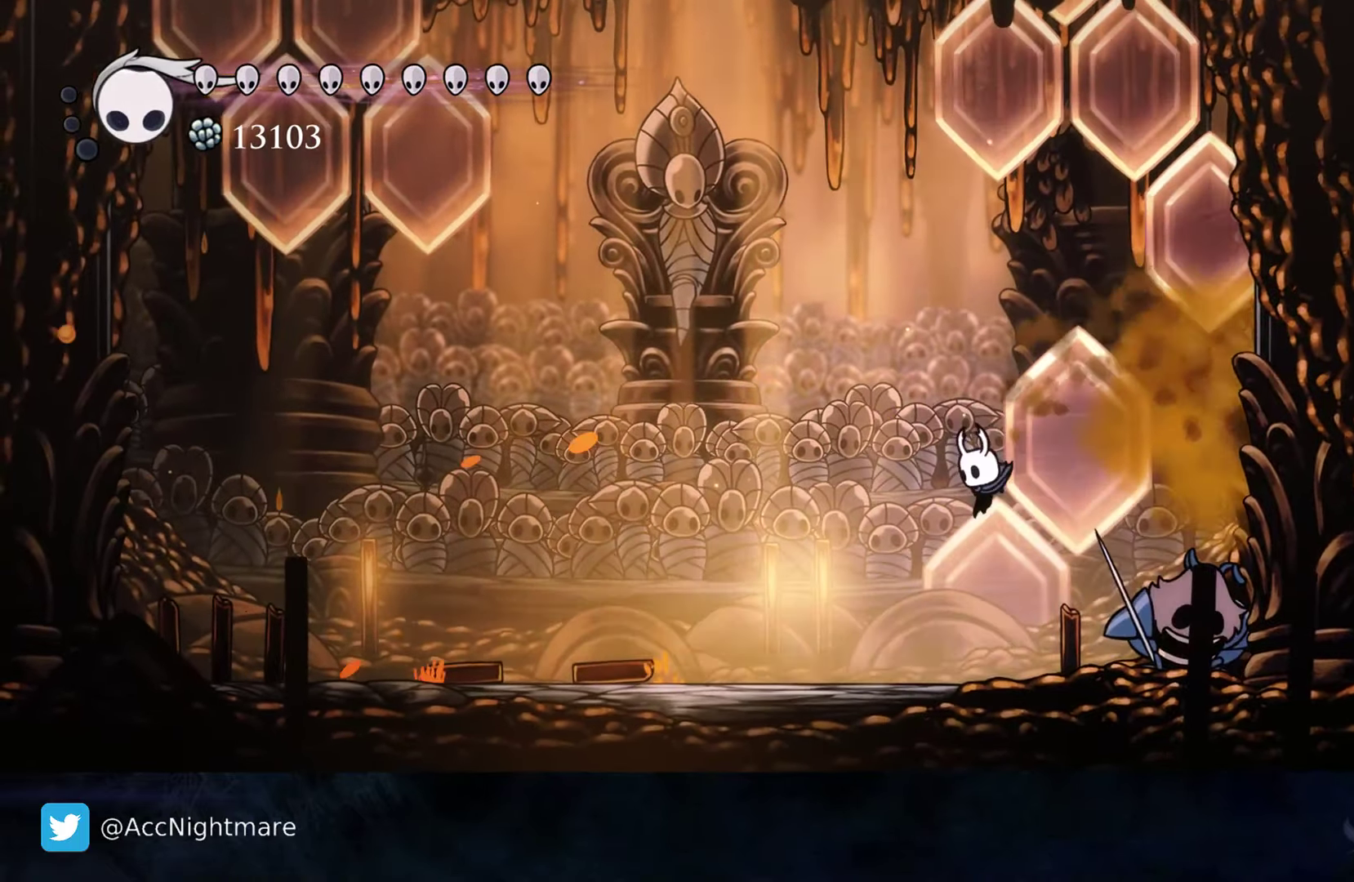
{"dt_ms": 500, "buttons": ["CROSS", "DPAD_RIGHT"], "events": [[66, "DPAD_LEFT", "up"], [116, "DPAD_RIGHT", "down"], [216, "CROSS", "down"]]}
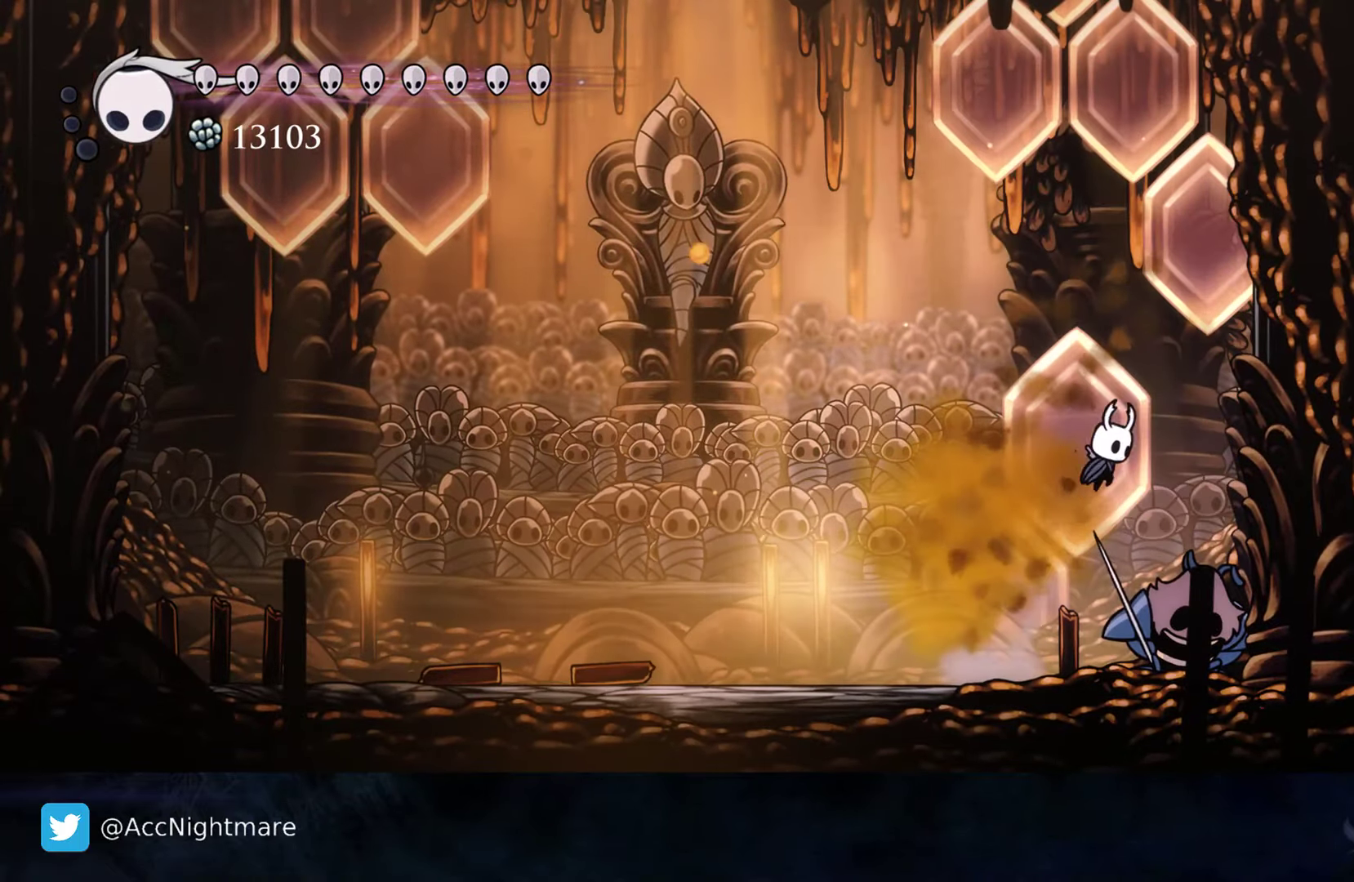
{"dt_ms": 500, "buttons": [], "events": [[116, "CROSS", "up"], [116, "DPAD_RIGHT", "up"], [216, "DPAD_DOWN", "down"], [250, "CIRCLE", "down"], [333, "CIRCLE", "up"], [333, "DPAD_DOWN", "up"]]}
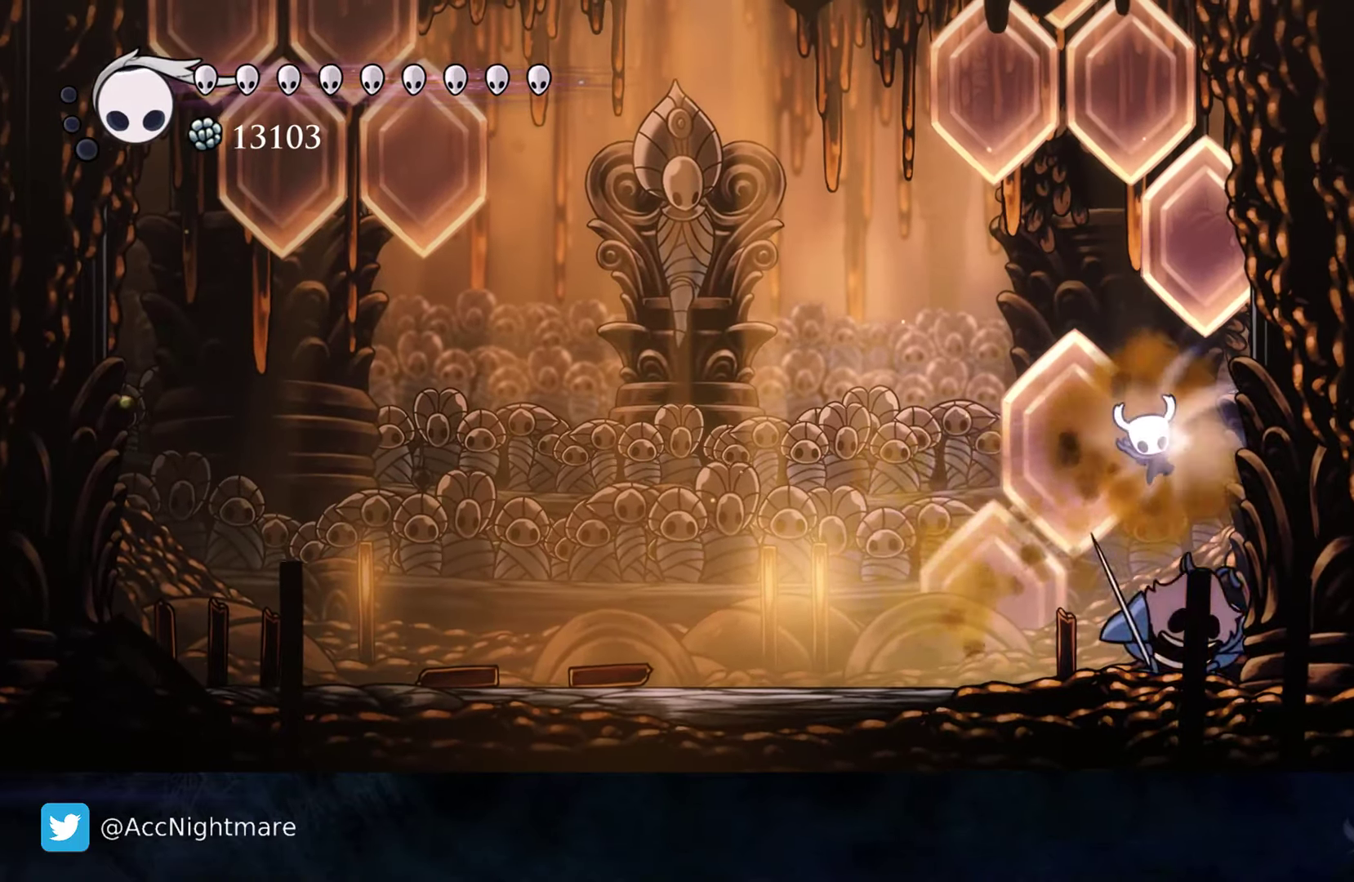
{"dt_ms": 500, "buttons": [], "events": []}
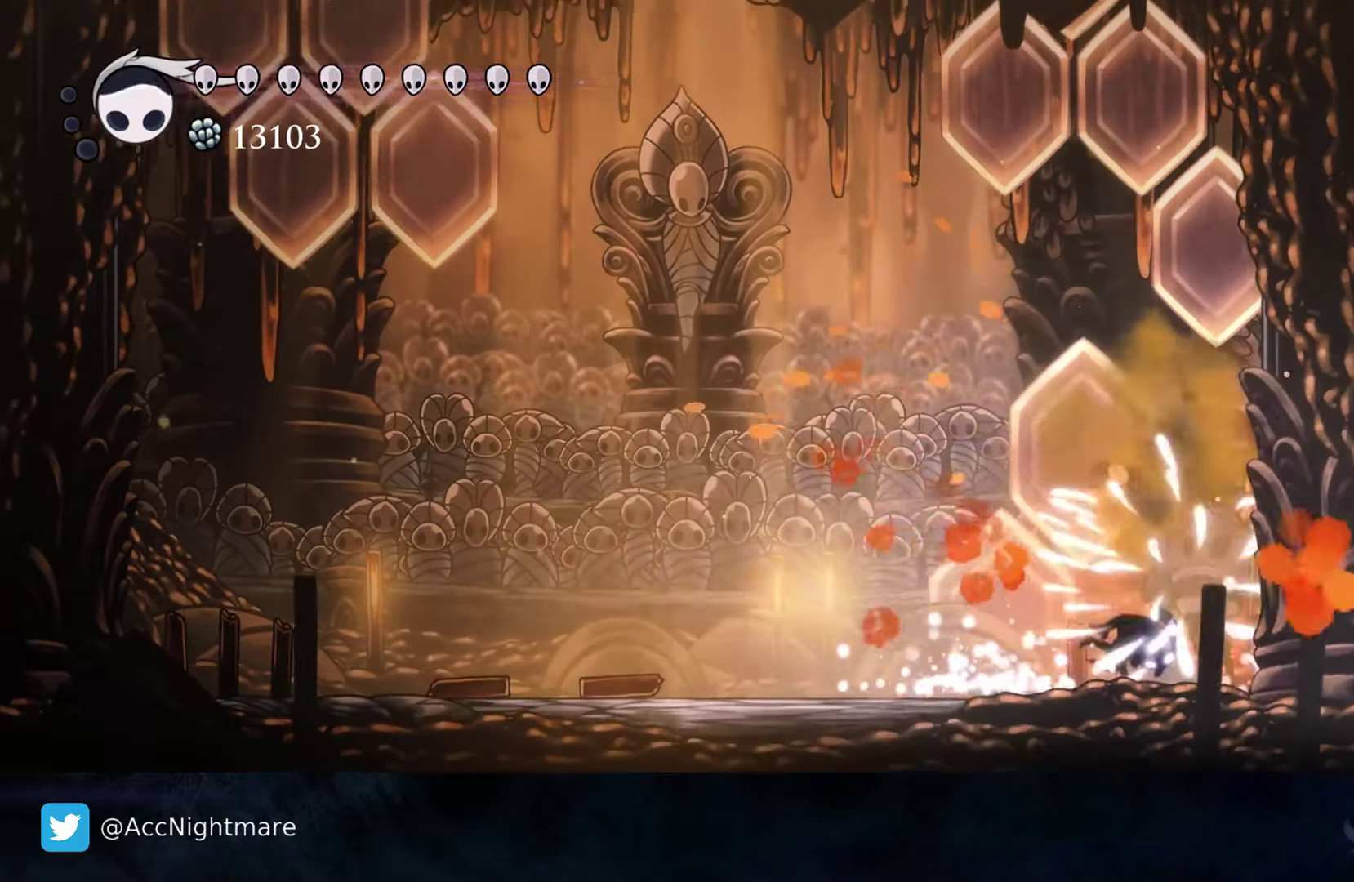
{"dt_ms": 500, "buttons": ["DPAD_LEFT"], "events": [[283, "DPAD_LEFT", "down"]]}
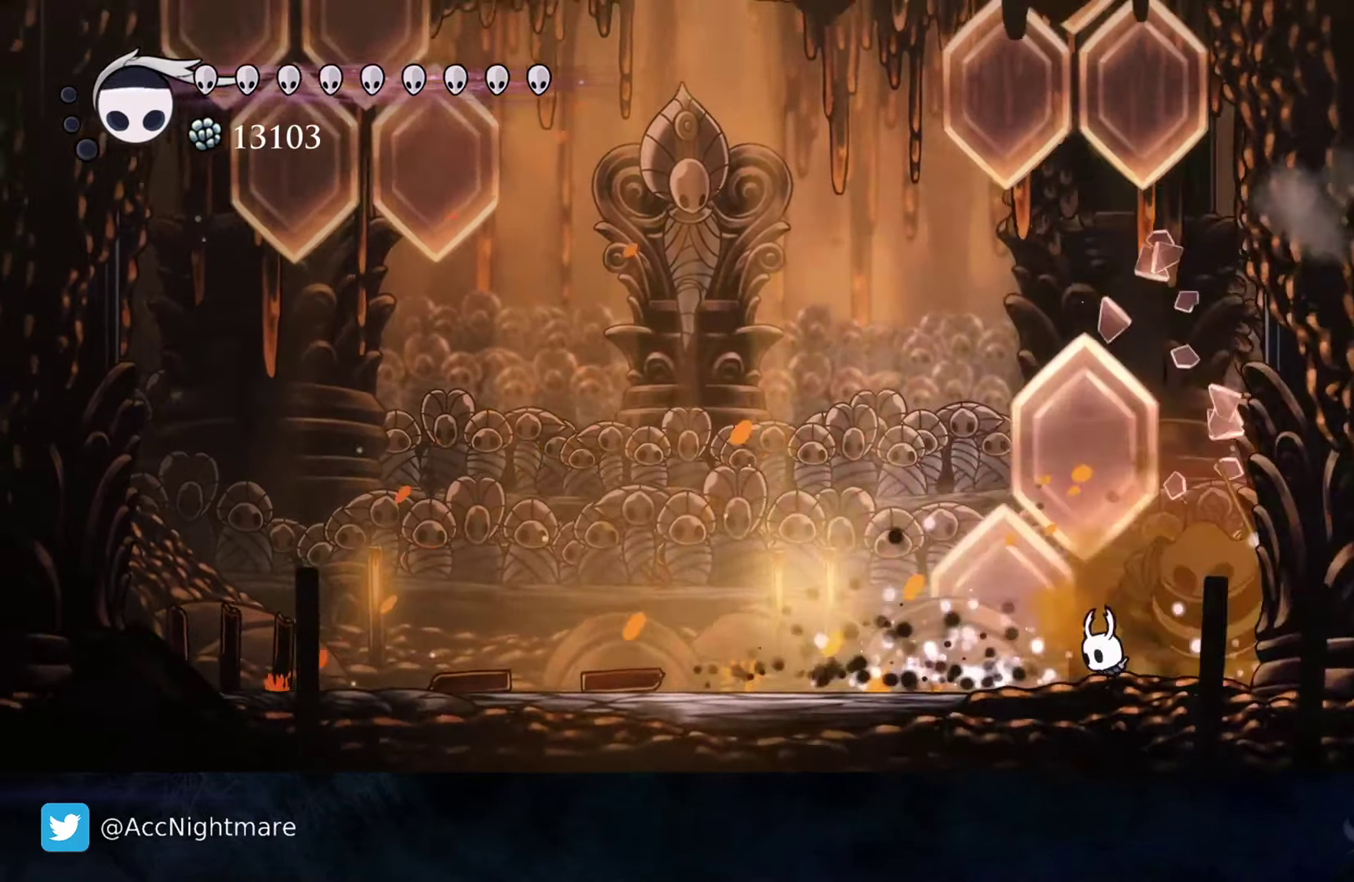
{"dt_ms": 500, "buttons": ["DPAD_LEFT"], "events": []}
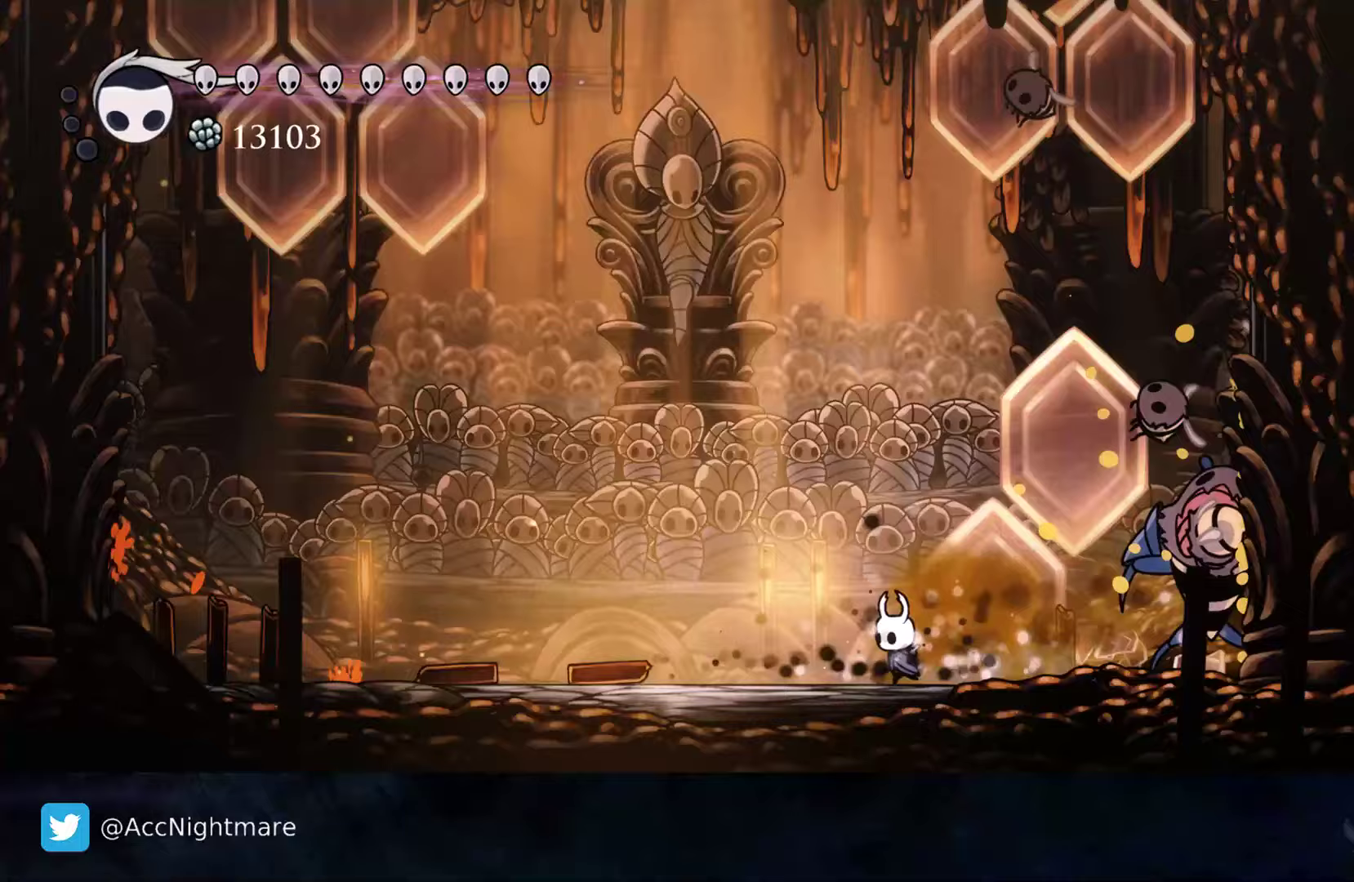
{"dt_ms": 500, "buttons": ["DPAD_RIGHT"], "events": [[283, "DPAD_LEFT", "up"], [333, "DPAD_RIGHT", "down"]]}
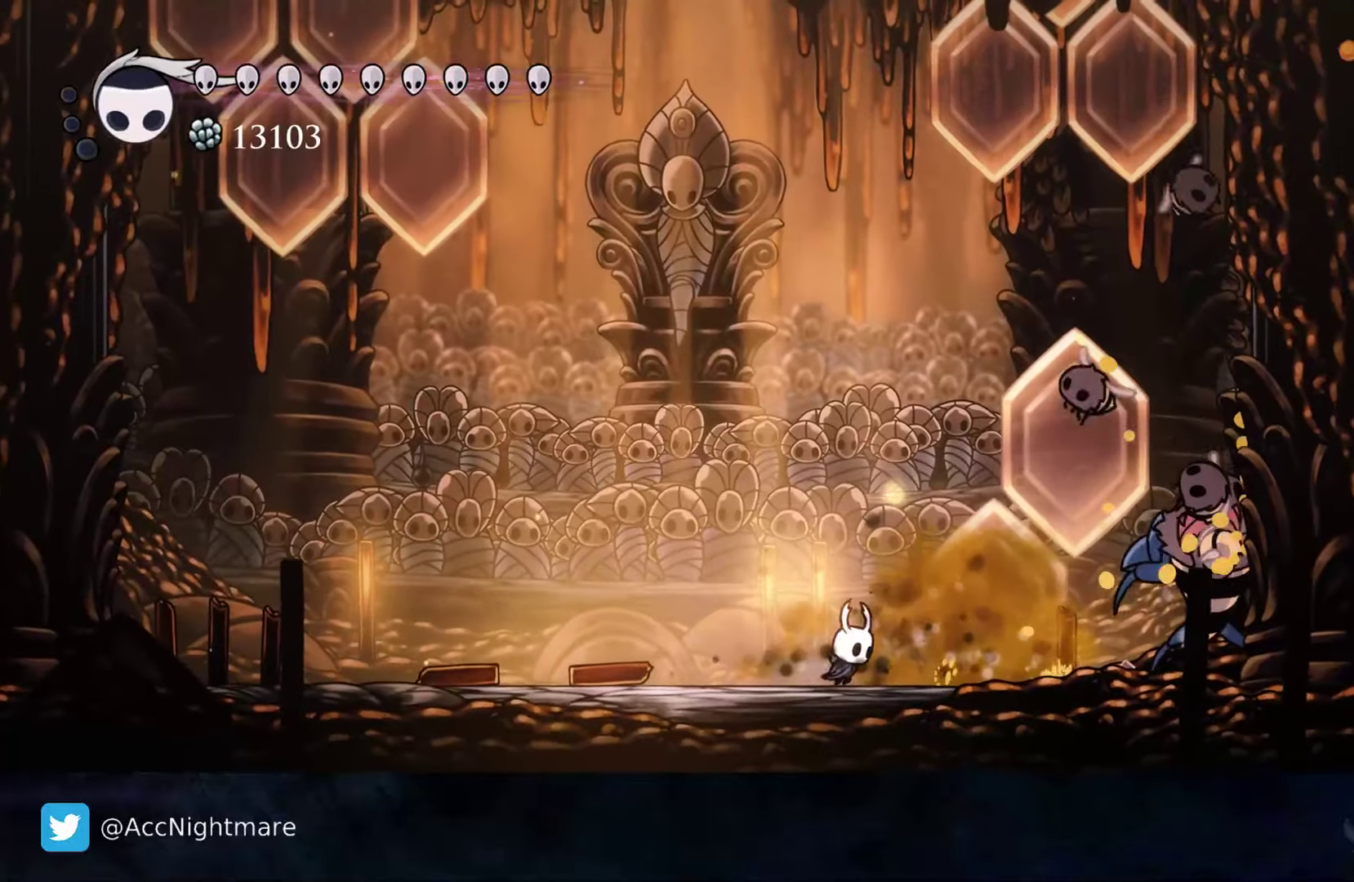
{"dt_ms": 500, "buttons": [], "events": [[367, "SQUARE", "down"], [417, "DPAD_RIGHT", "up"], [500, "SQUARE", "up"]]}
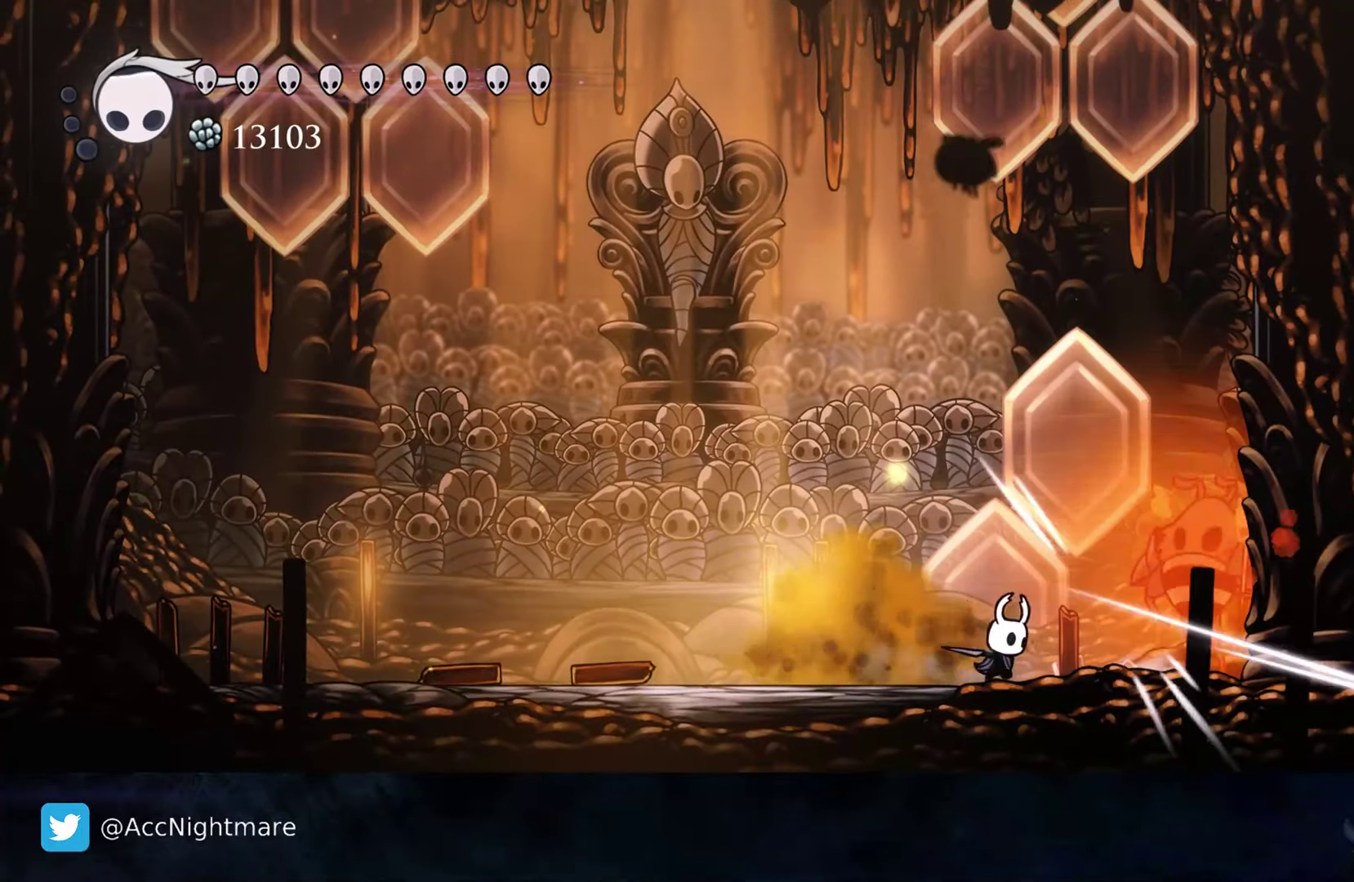
{"dt_ms": 500, "buttons": ["DPAD_LEFT"], "events": [[17, "DPAD_LEFT", "down"], [133, "R2", "down"], [467, "R2", "up"]]}
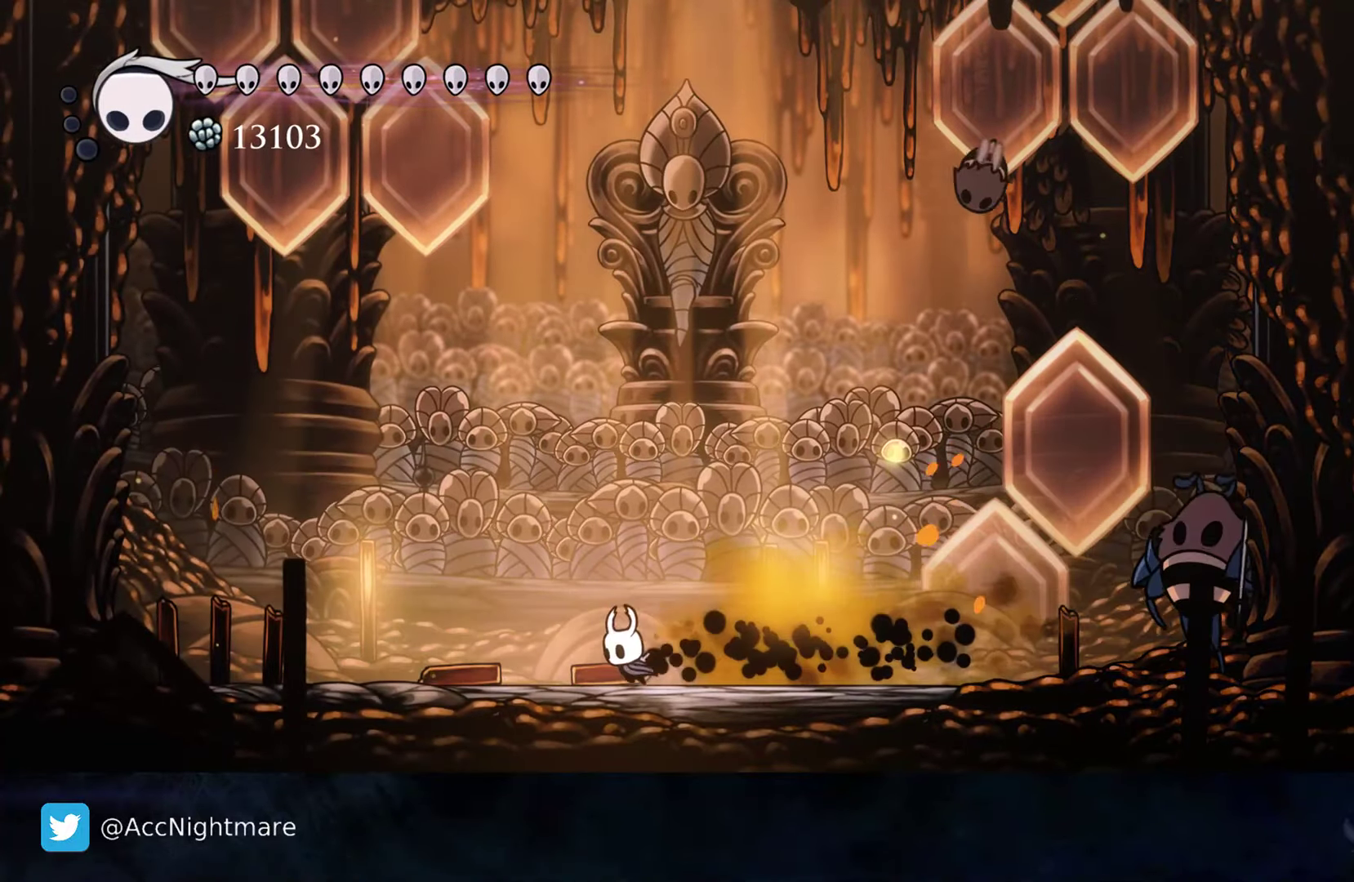
{"dt_ms": 500, "buttons": ["DPAD_LEFT"], "events": []}
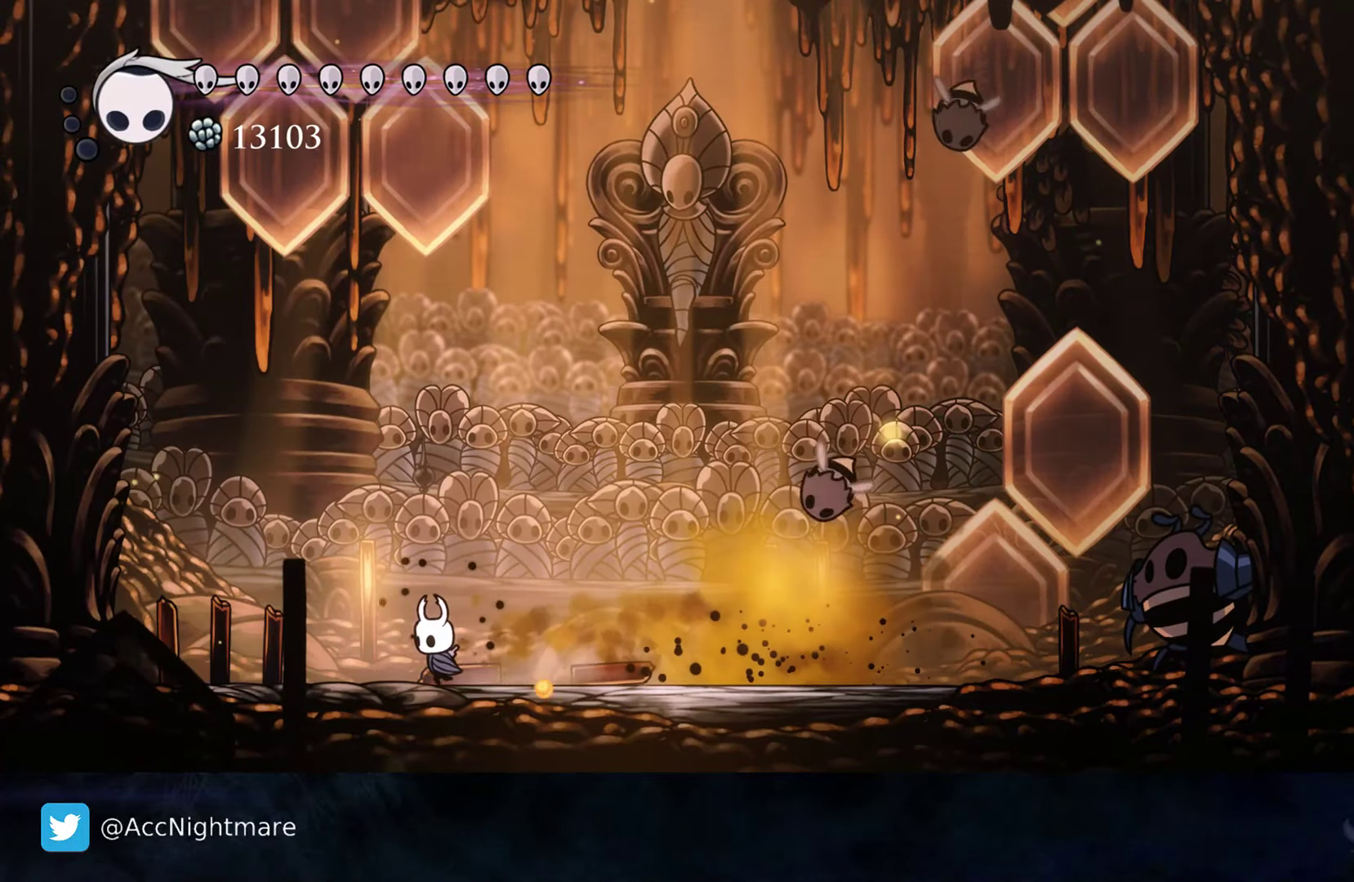
{"dt_ms": 500, "buttons": ["DPAD_LEFT"], "events": []}
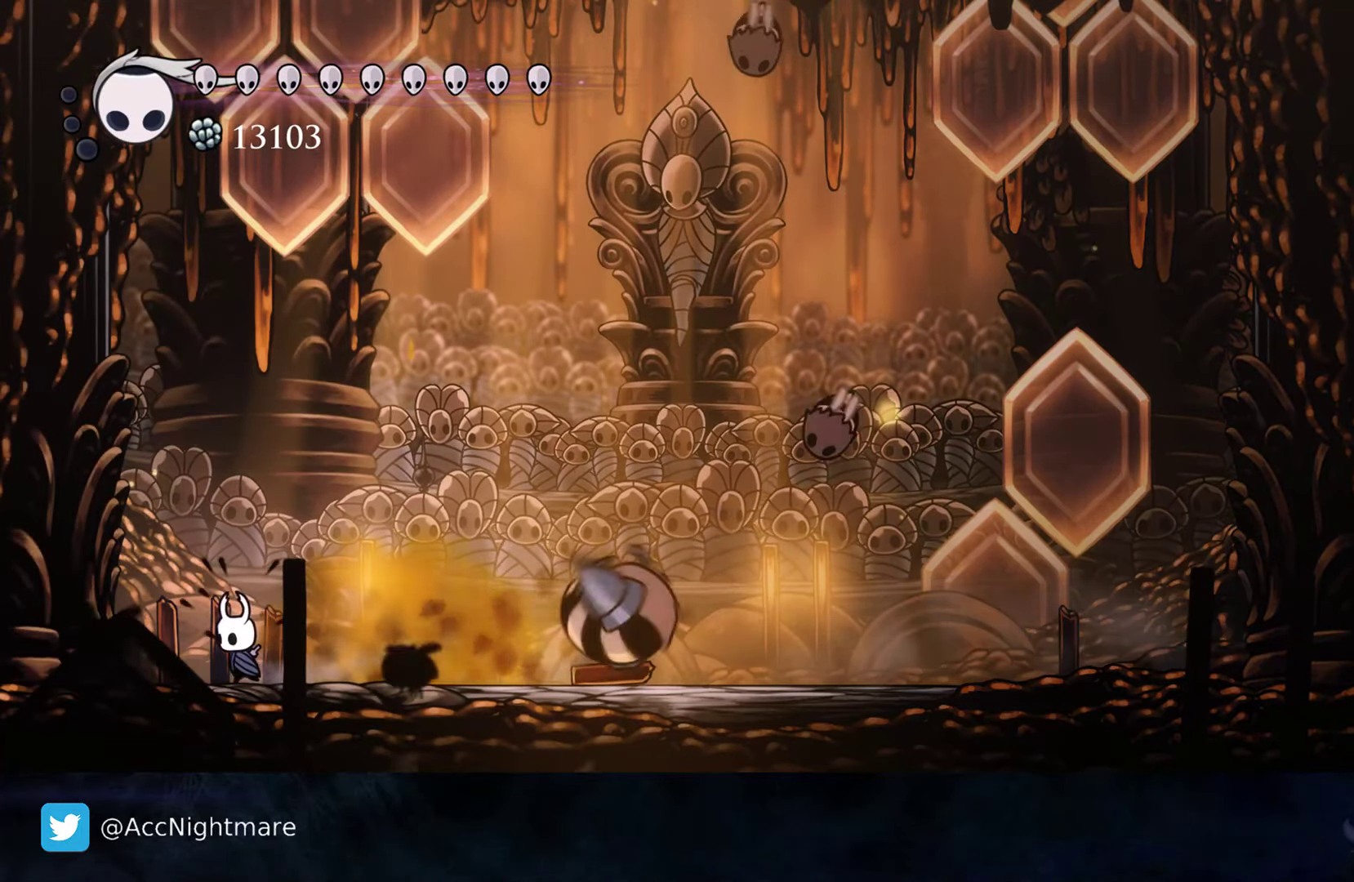
{"dt_ms": 500, "buttons": ["DPAD_RIGHT"], "events": [[167, "DPAD_LEFT", "up"], [250, "DPAD_RIGHT", "down"]]}
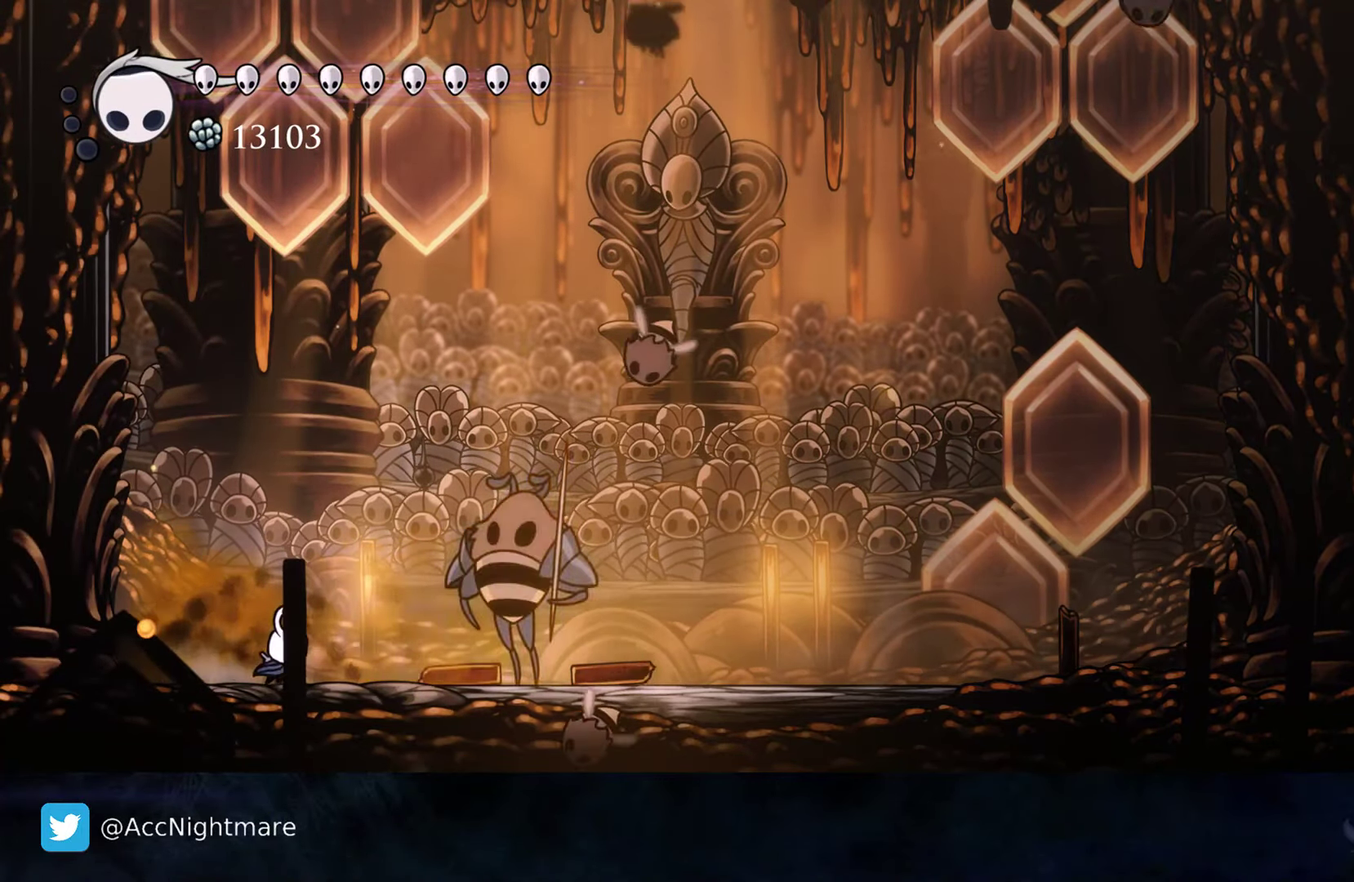
{"dt_ms": 500, "buttons": [], "events": [[67, "SQUARE", "down"], [100, "DPAD_RIGHT", "up"], [167, "SQUARE", "up"], [200, "DPAD_LEFT", "down"], [400, "DPAD_LEFT", "up"]]}
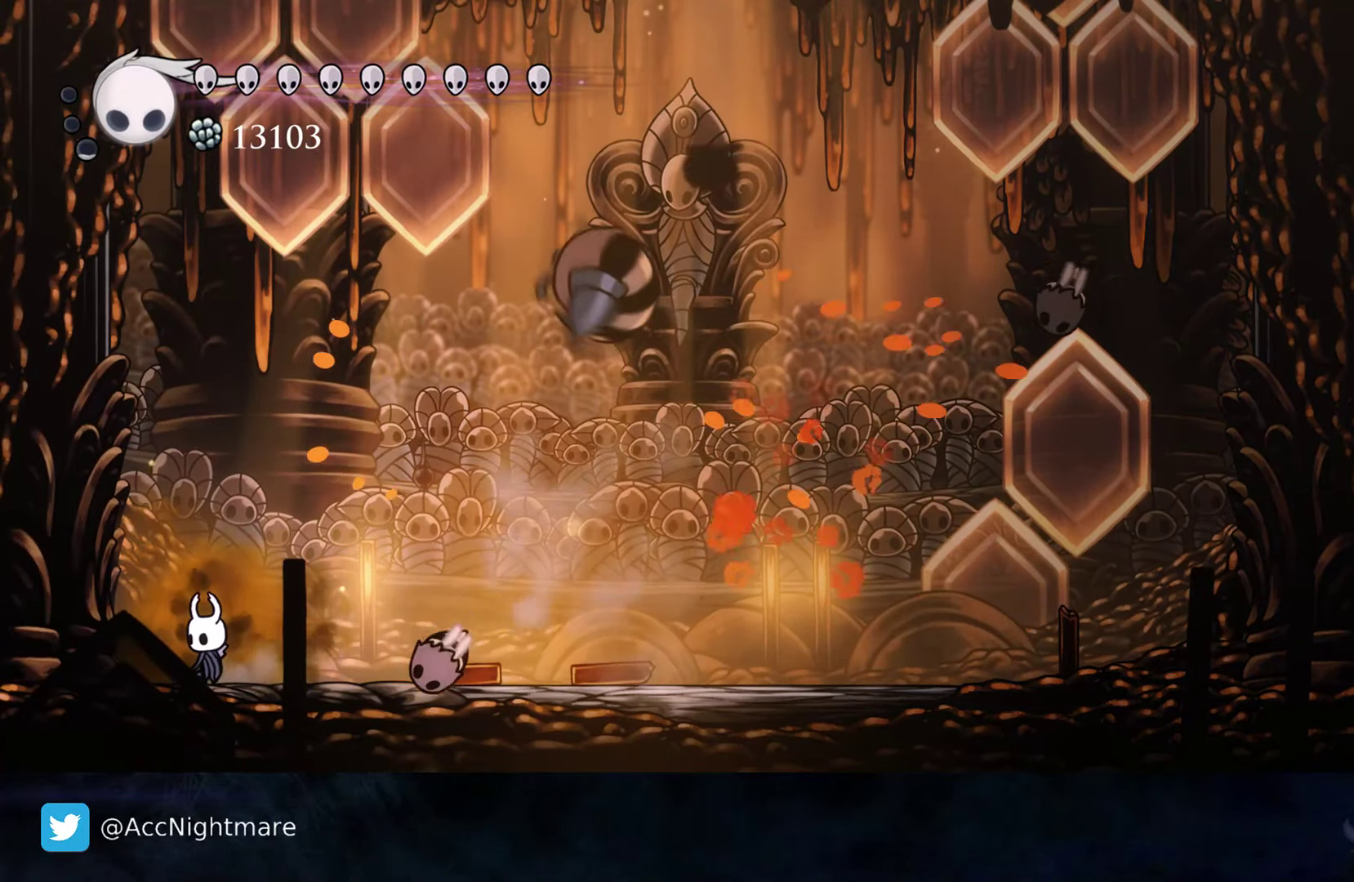
{"dt_ms": 500, "buttons": ["DPAD_RIGHT"], "events": [[400, "DPAD_RIGHT", "down"]]}
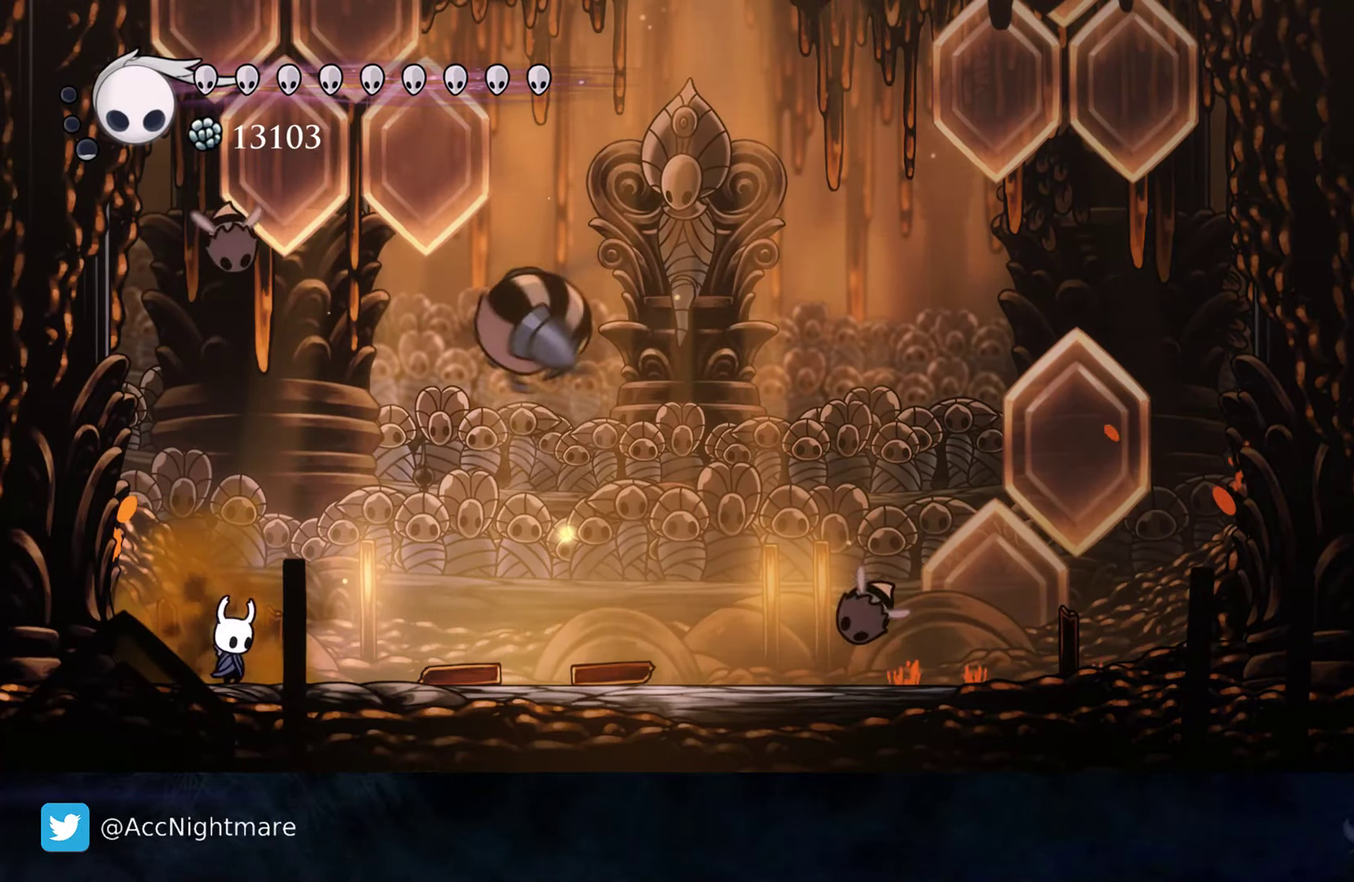
{"dt_ms": 500, "buttons": ["DPAD_LEFT"], "events": [[167, "DPAD_RIGHT", "up"], [183, "DPAD_LEFT", "down"]]}
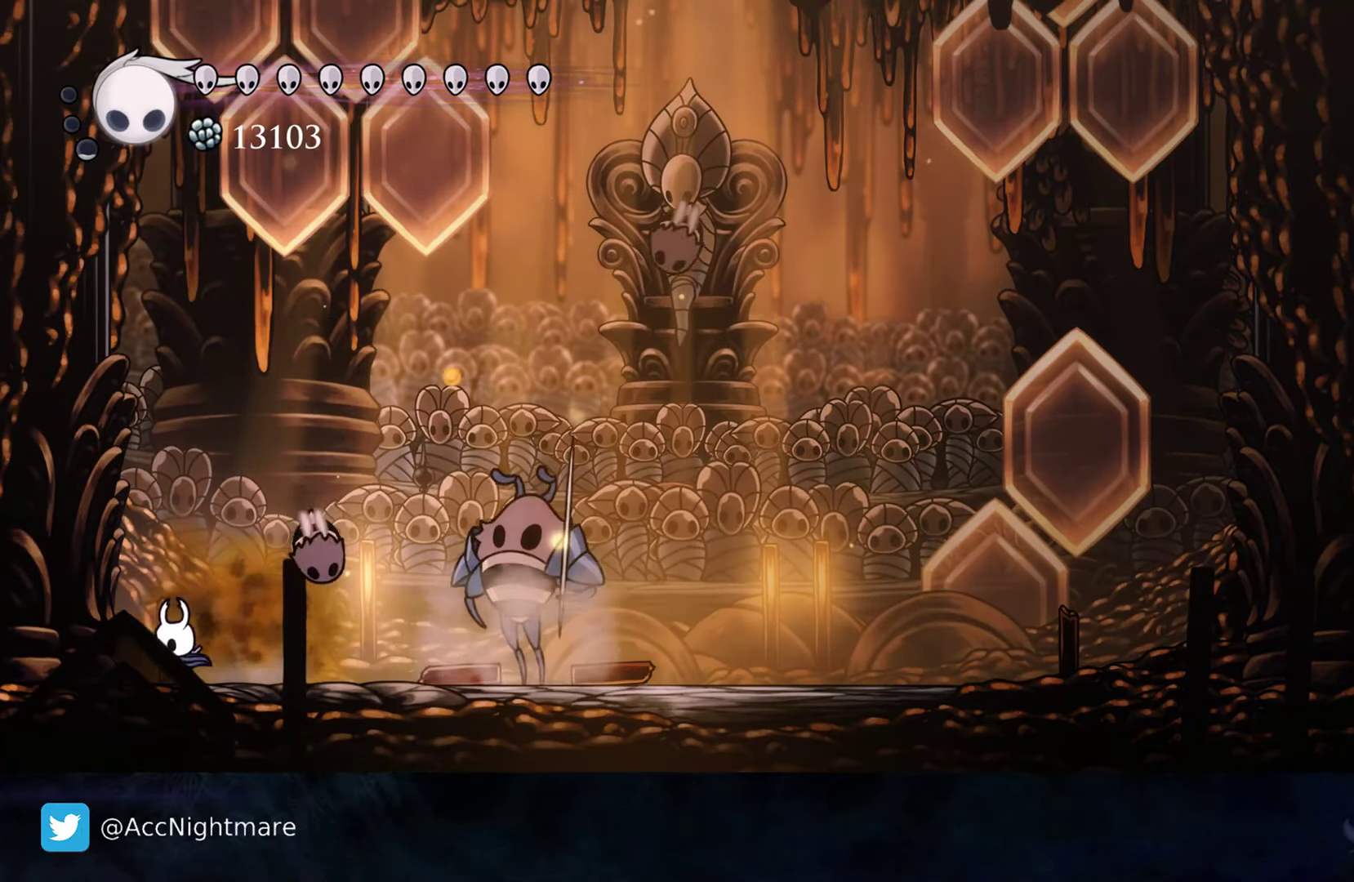
{"dt_ms": 500, "buttons": [], "events": [[67, "DPAD_LEFT", "up"]]}